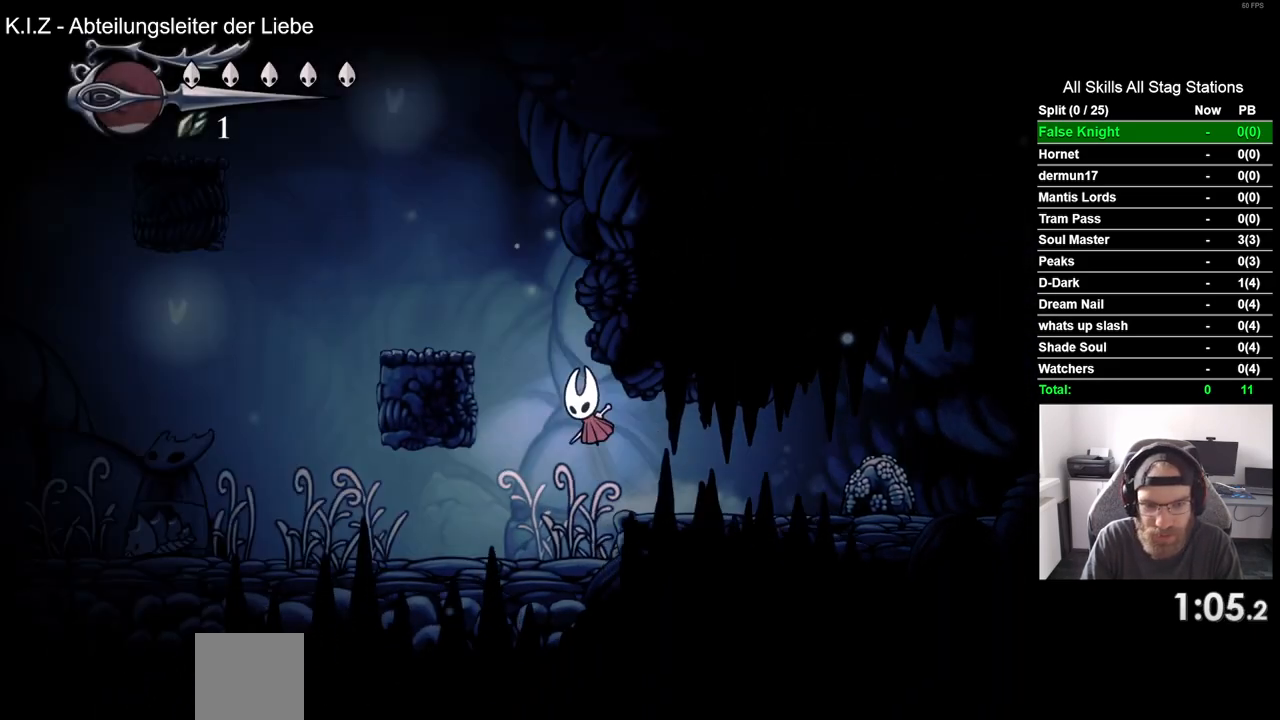
Gameplay with a controller (PlayStation layout); each line is a JSON object with the inputs held at the frame after it. "events" lists button and stick changes between this image and that frame as [ms after this image, input, new state], when the widget could be followed in between.
{"buttons": ["CROSS", "DPAD_LEFT"], "left_stick": "center", "right_stick": "center", "events": [[167, "CROSS", "up"], [450, "CROSS", "down"]]}
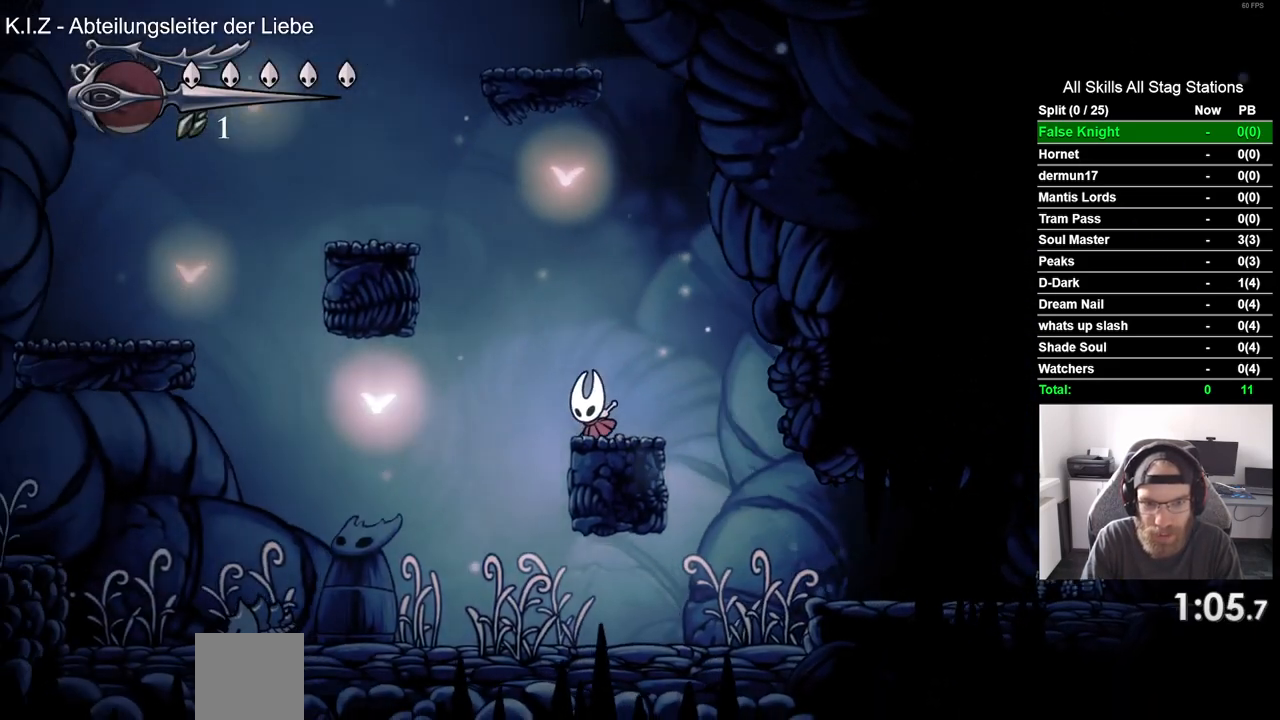
{"buttons": ["DPAD_LEFT"], "left_stick": "center", "right_stick": "center", "events": [[367, "CROSS", "up"]]}
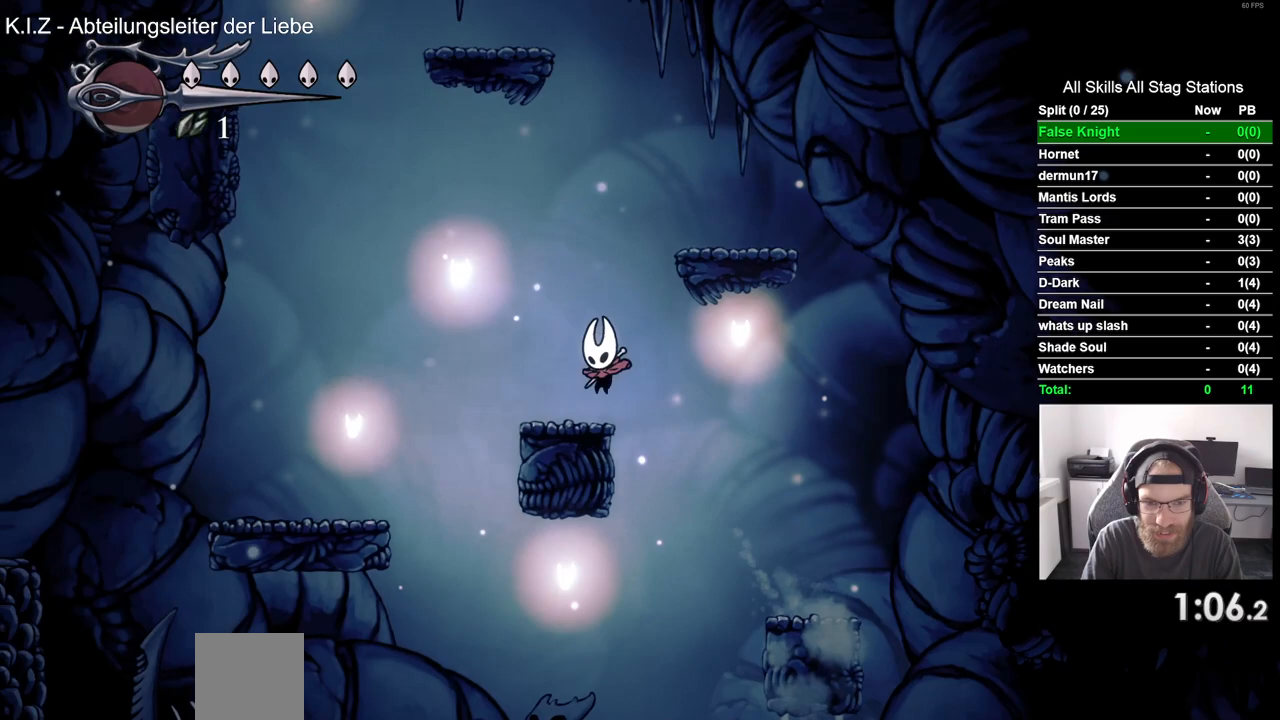
{"buttons": ["CROSS", "DPAD_RIGHT"], "left_stick": "center", "right_stick": "center", "events": [[17, "DPAD_LEFT", "up"], [17, "DPAD_UP", "down"], [50, "DPAD_UP", "up"], [67, "CROSS", "down"], [100, "DPAD_RIGHT", "down"]]}
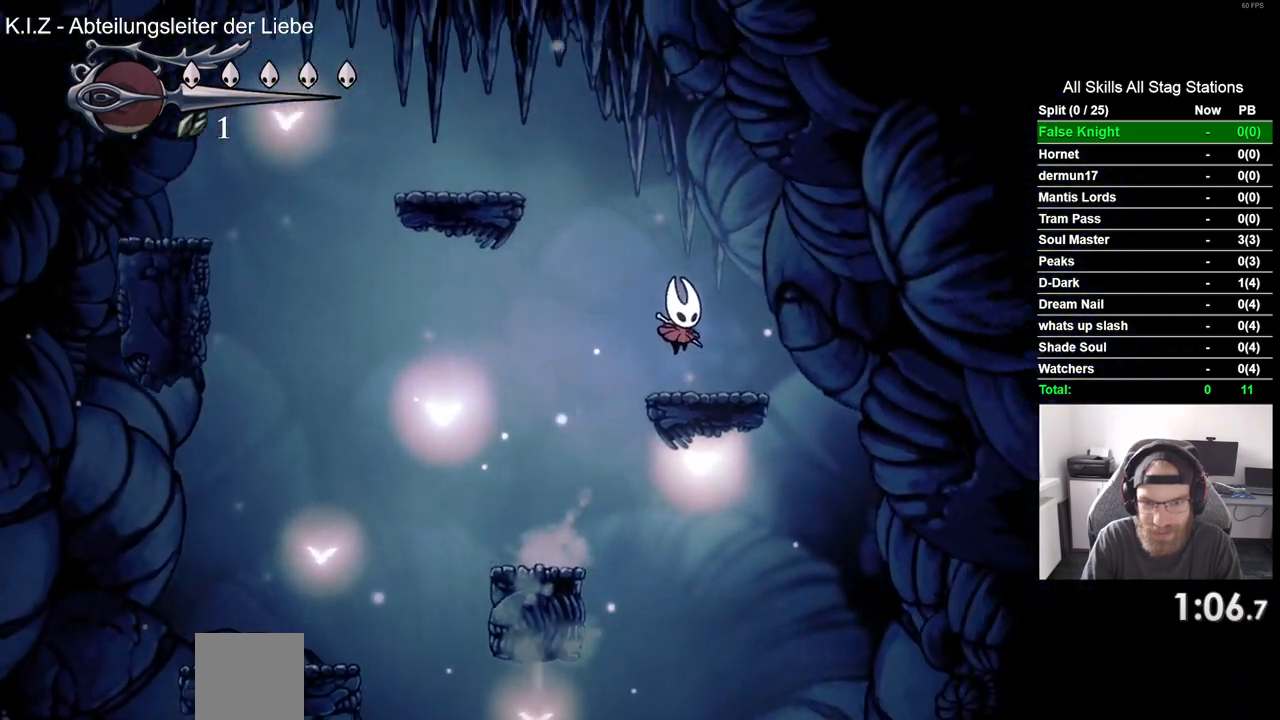
{"buttons": ["CROSS", "DPAD_LEFT"], "left_stick": "center", "right_stick": "center", "events": [[33, "DPAD_LEFT", "down"], [133, "DPAD_RIGHT", "up"]]}
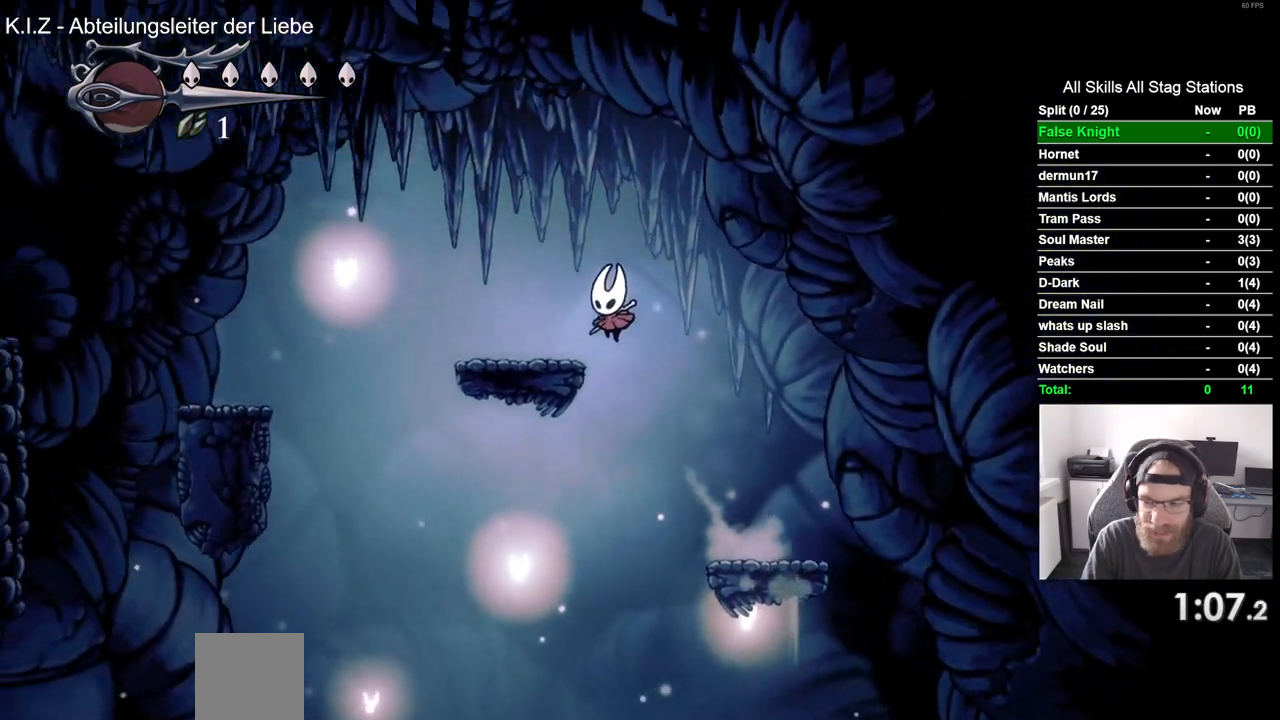
{"buttons": ["CROSS", "DPAD_LEFT"], "left_stick": "center", "right_stick": "center", "events": [[50, "CROSS", "up"], [283, "CROSS", "down"]]}
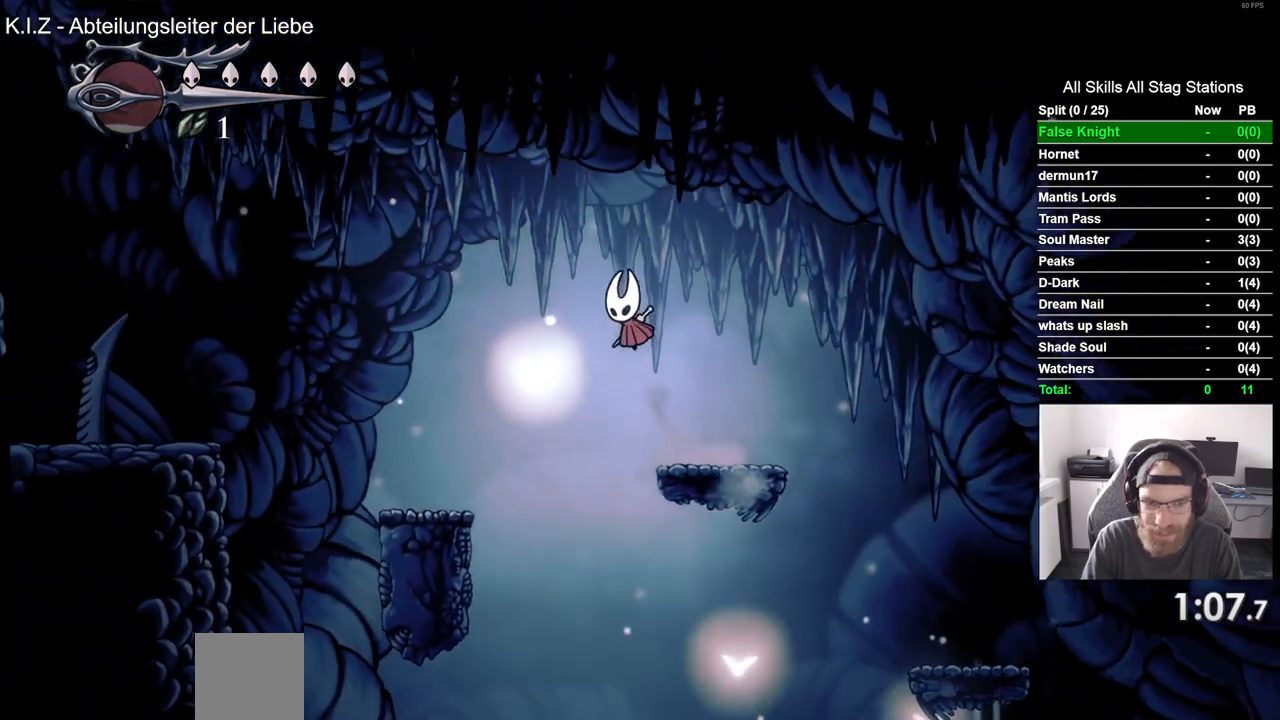
{"buttons": ["DPAD_LEFT"], "left_stick": "center", "right_stick": "center"}
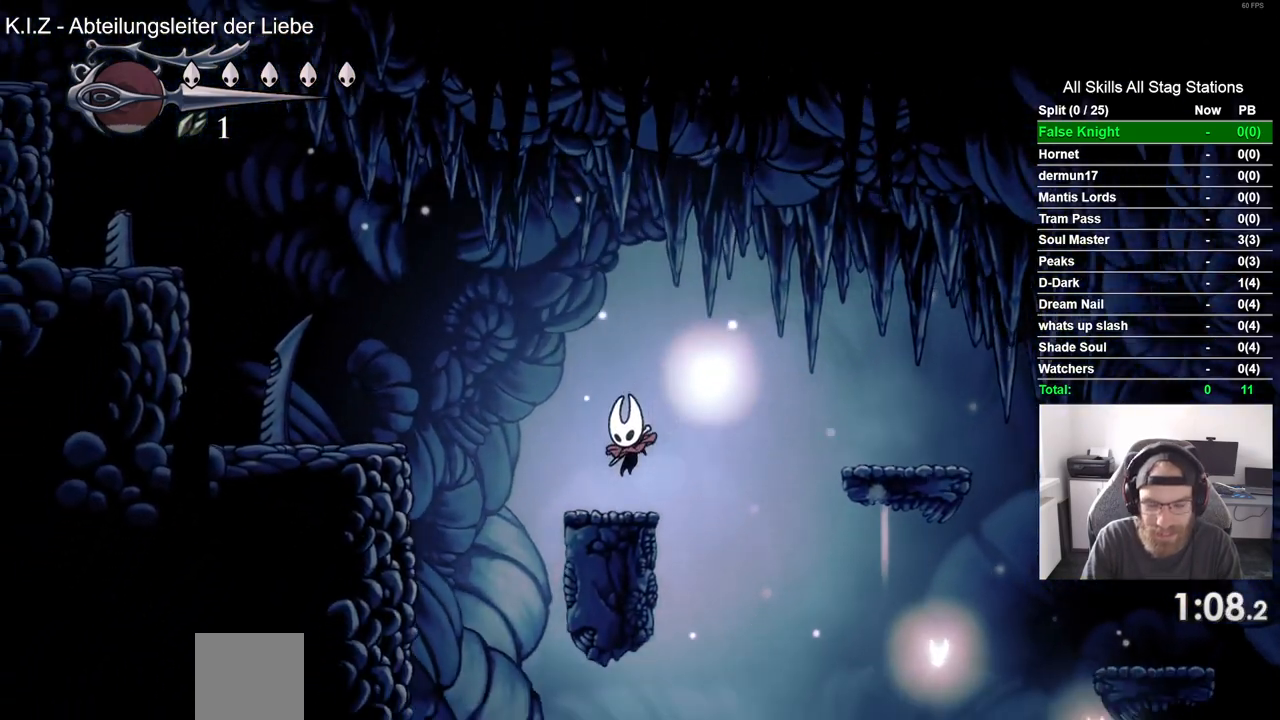
{"buttons": ["DPAD_LEFT"], "left_stick": "center", "right_stick": "center", "events": [[33, "CROSS", "down"], [400, "CROSS", "up"]]}
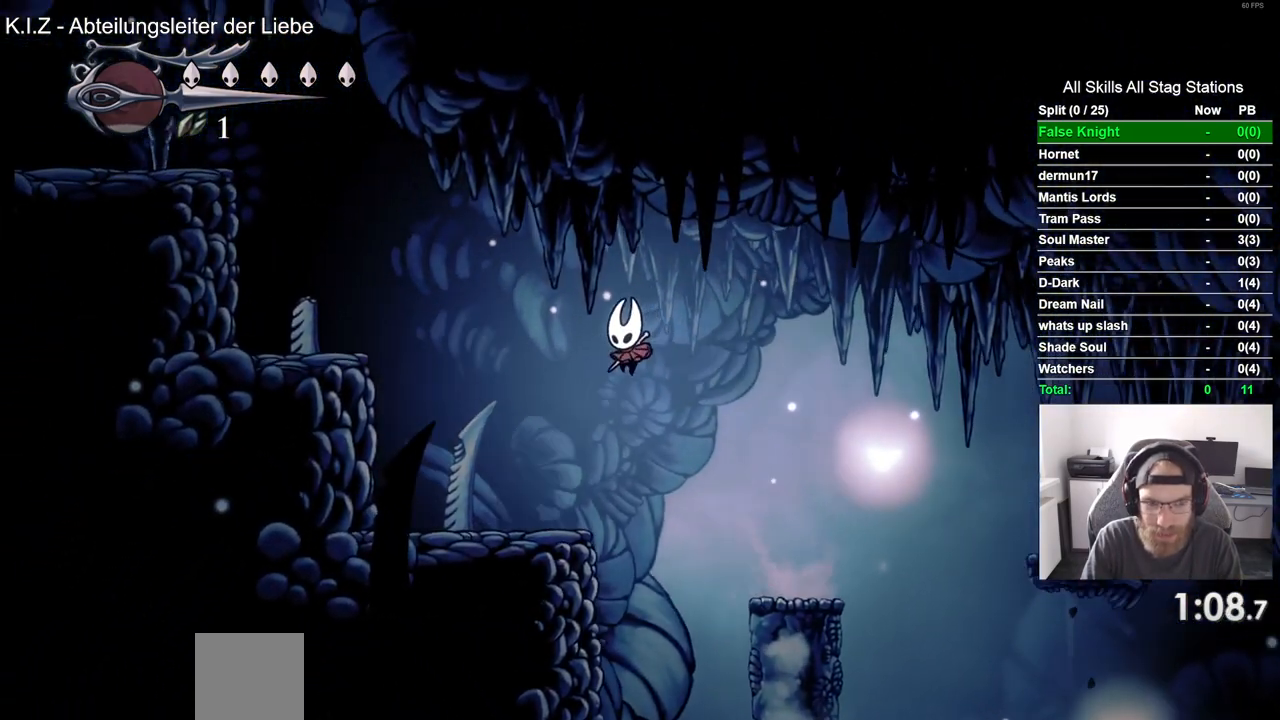
{"buttons": ["CROSS", "DPAD_LEFT"], "left_stick": "center", "right_stick": "center", "events": [[300, "CROSS", "down"]]}
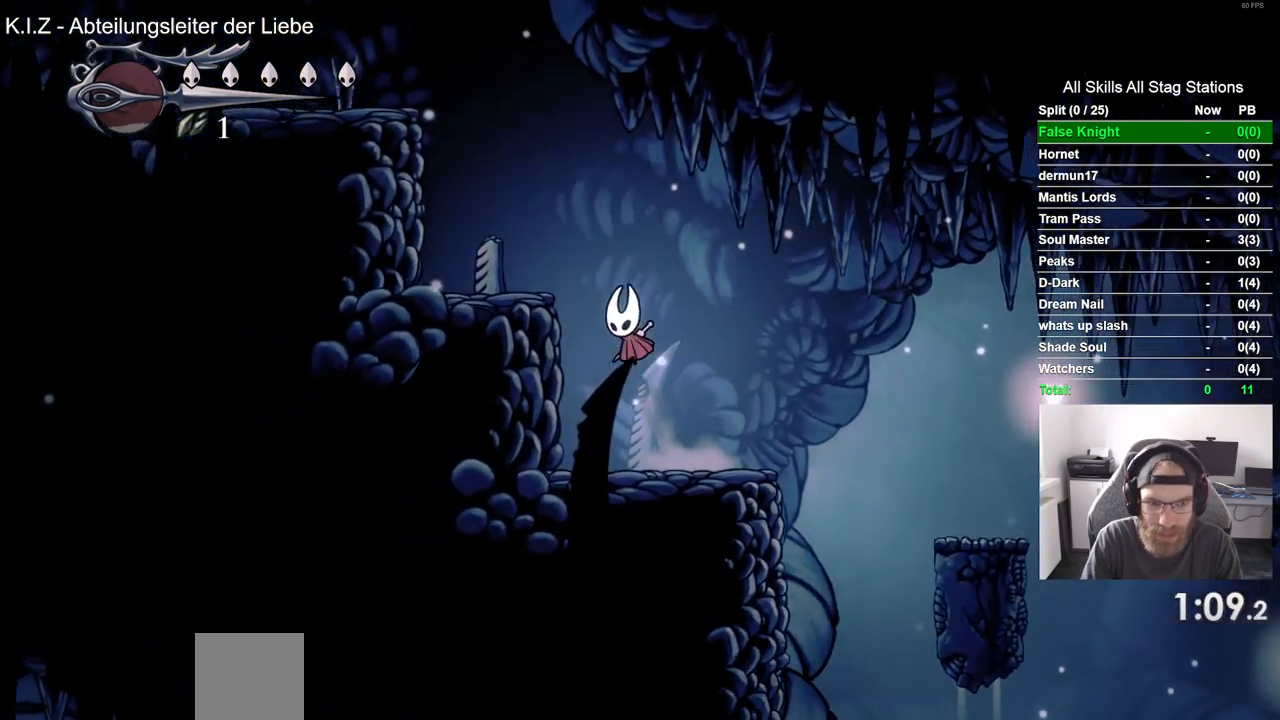
{"buttons": ["CROSS", "DPAD_LEFT"], "left_stick": "center", "right_stick": "center", "events": [[133, "CROSS", "up"], [317, "CROSS", "down"]]}
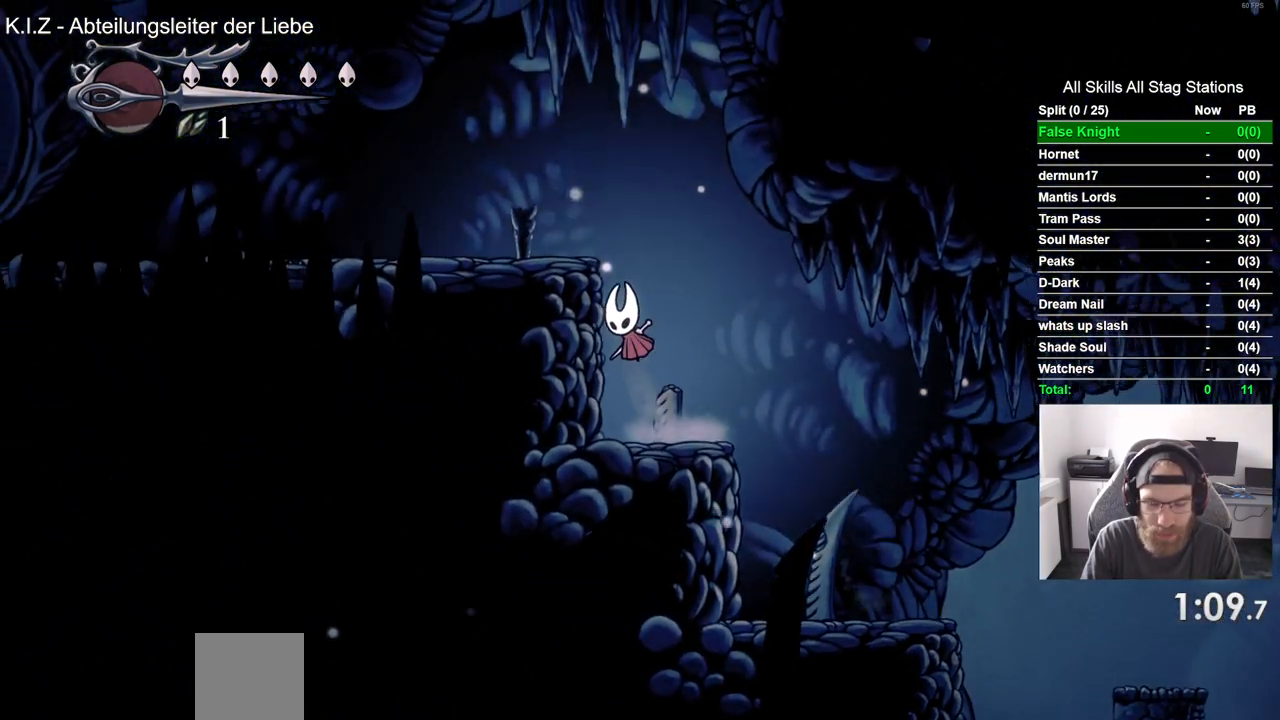
{"buttons": ["SQUARE", "DPAD_LEFT"], "left_stick": "center", "right_stick": "center", "events": [[217, "CROSS", "up"], [367, "SQUARE", "down"]]}
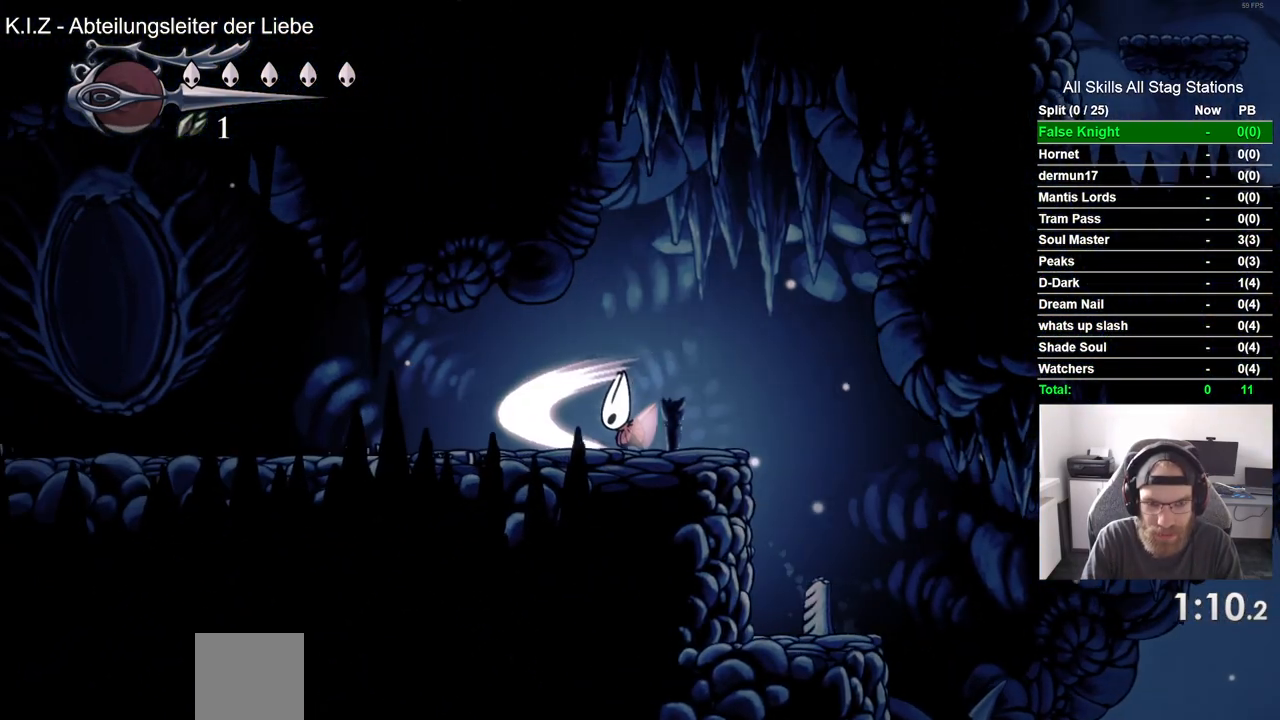
{"buttons": ["DPAD_LEFT"], "left_stick": "center", "right_stick": "center", "events": [[17, "SQUARE", "up"], [317, "SQUARE", "down"], [467, "SQUARE", "up"]]}
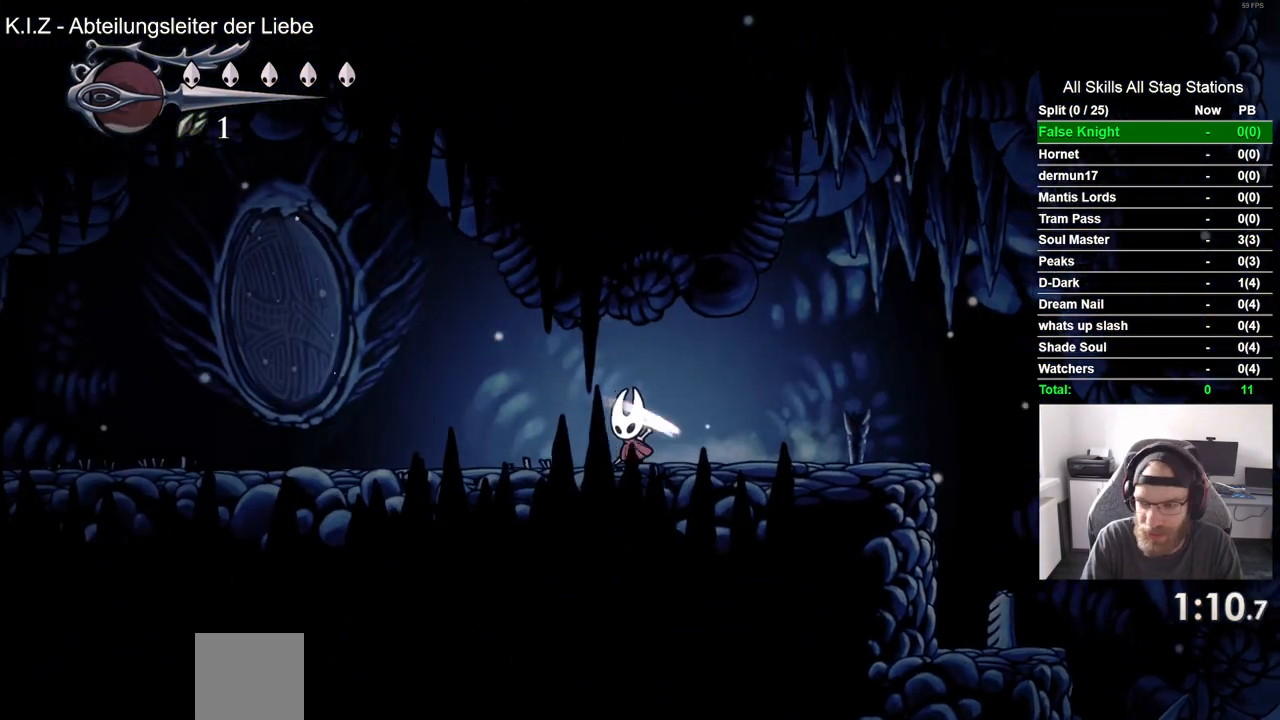
{"buttons": ["DPAD_LEFT"], "left_stick": "center", "right_stick": "center", "events": [[233, "SQUARE", "down"], [383, "SQUARE", "up"]]}
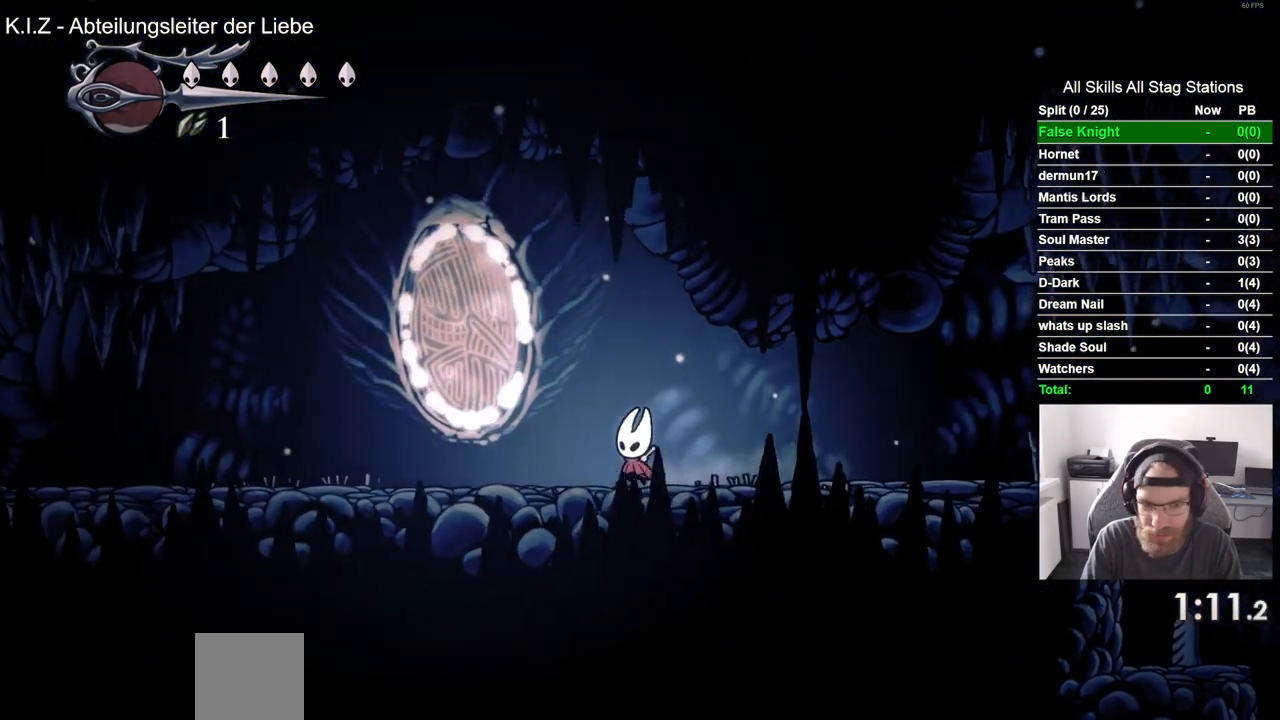
{"buttons": ["DPAD_LEFT"], "left_stick": "center", "right_stick": "center", "events": [[167, "SQUARE", "down"], [333, "SQUARE", "up"]]}
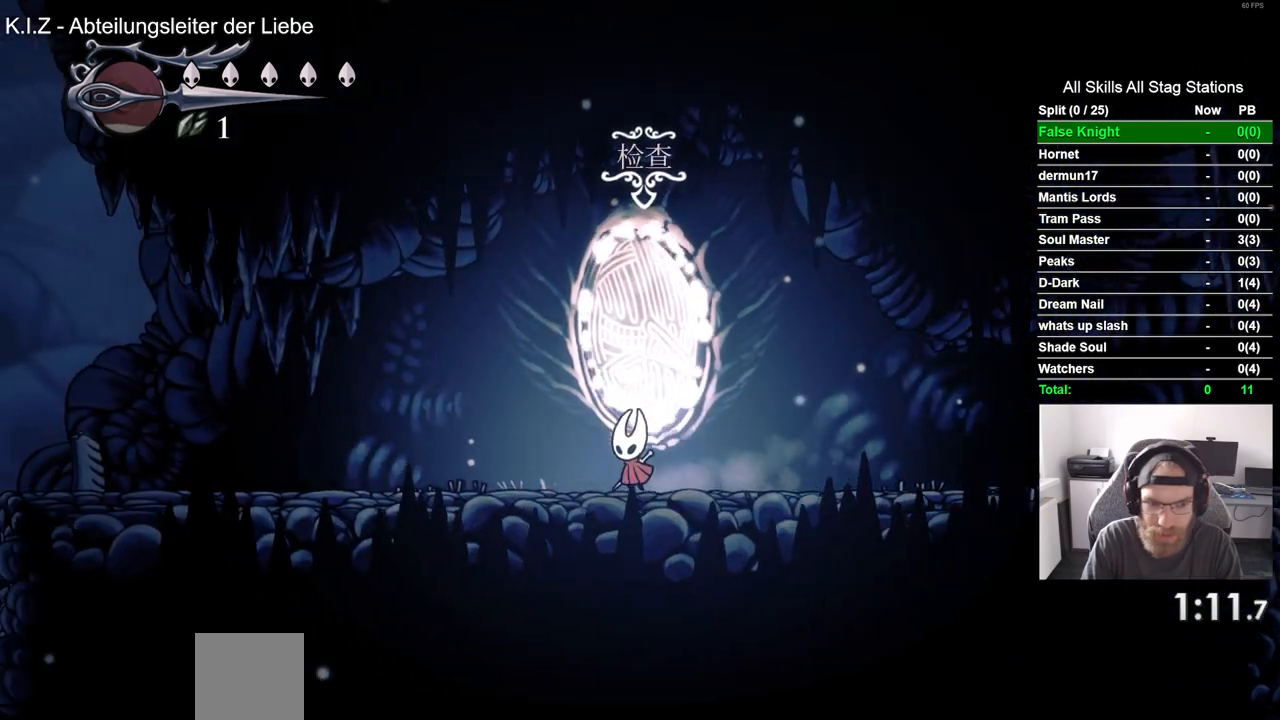
{"buttons": ["DPAD_LEFT"], "left_stick": "center", "right_stick": "center", "events": [[100, "SQUARE", "down"], [267, "SQUARE", "up"]]}
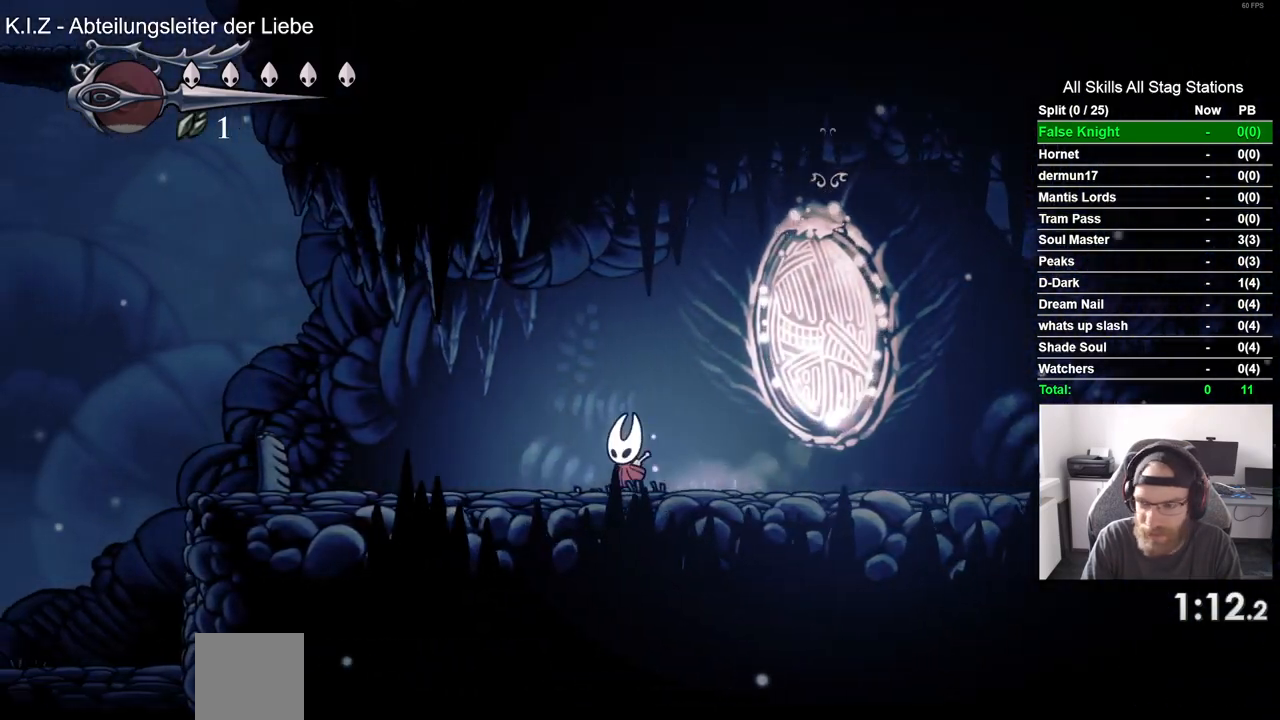
{"buttons": ["SQUARE", "DPAD_LEFT"], "left_stick": "center", "right_stick": "center", "events": [[17, "SQUARE", "down"], [183, "SQUARE", "up"], [417, "SQUARE", "down"]]}
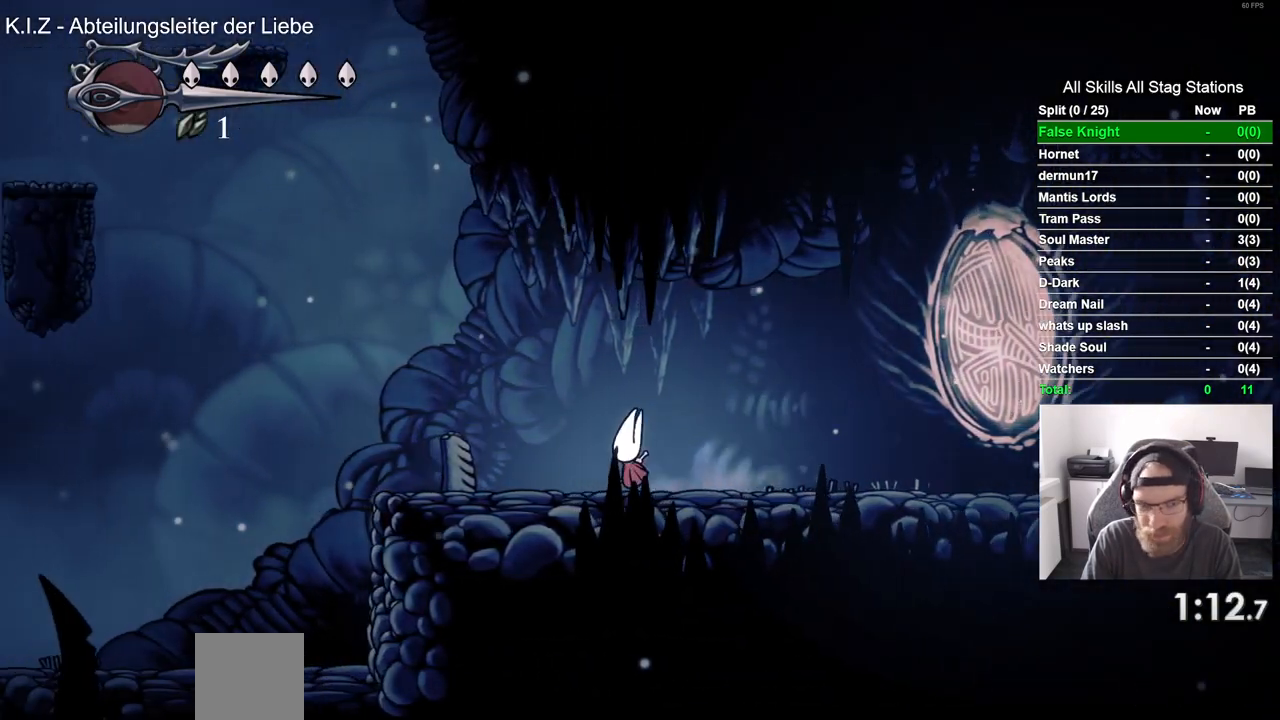
{"buttons": ["SQUARE", "DPAD_LEFT"], "left_stick": "center", "right_stick": "center", "events": [[100, "SQUARE", "up"], [350, "SQUARE", "down"]]}
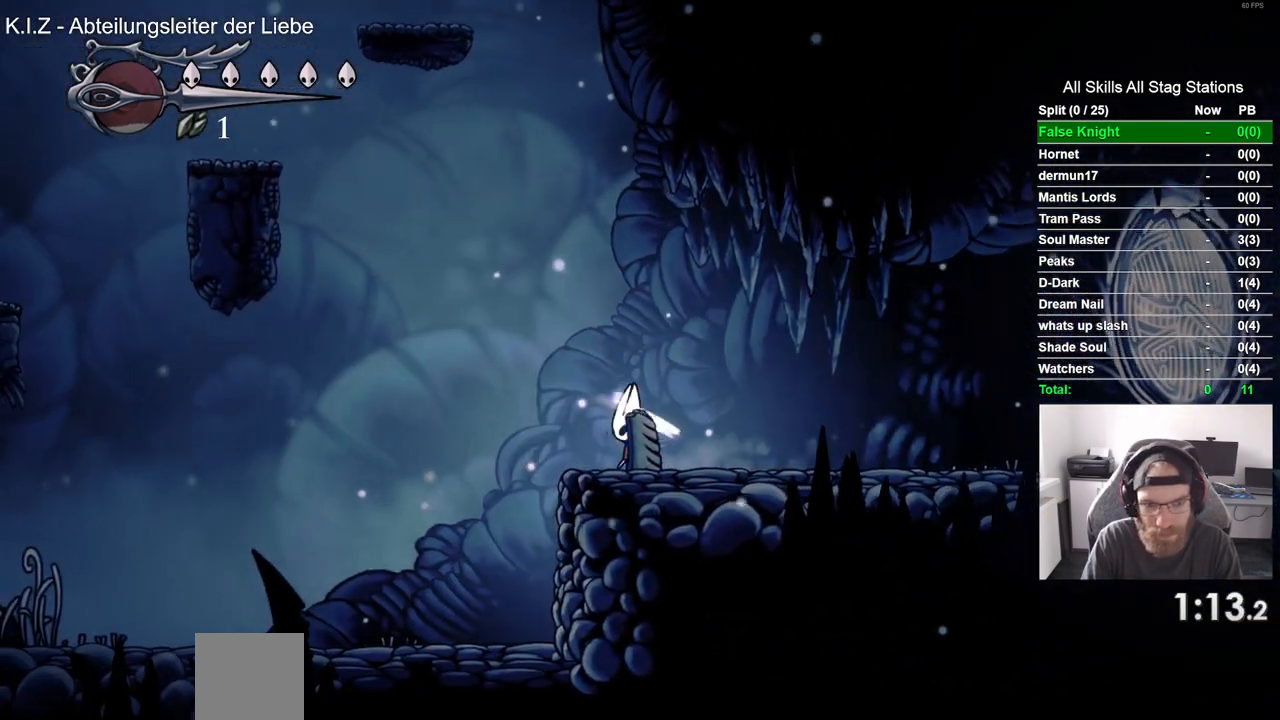
{"buttons": ["DPAD_LEFT"], "left_stick": "center", "right_stick": "center", "events": [[17, "SQUARE", "up"], [283, "SQUARE", "down"], [433, "SQUARE", "up"]]}
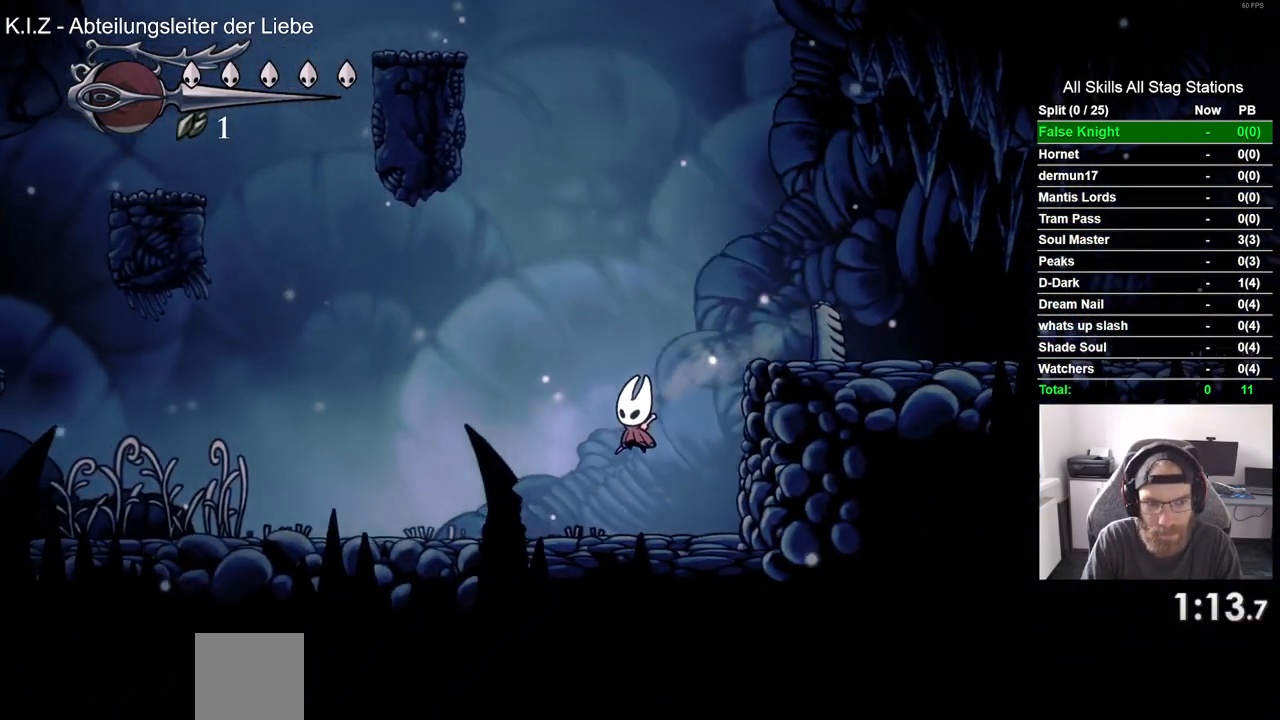
{"buttons": ["DPAD_LEFT"], "left_stick": "center", "right_stick": "center", "events": [[183, "SQUARE", "down"], [350, "SQUARE", "up"]]}
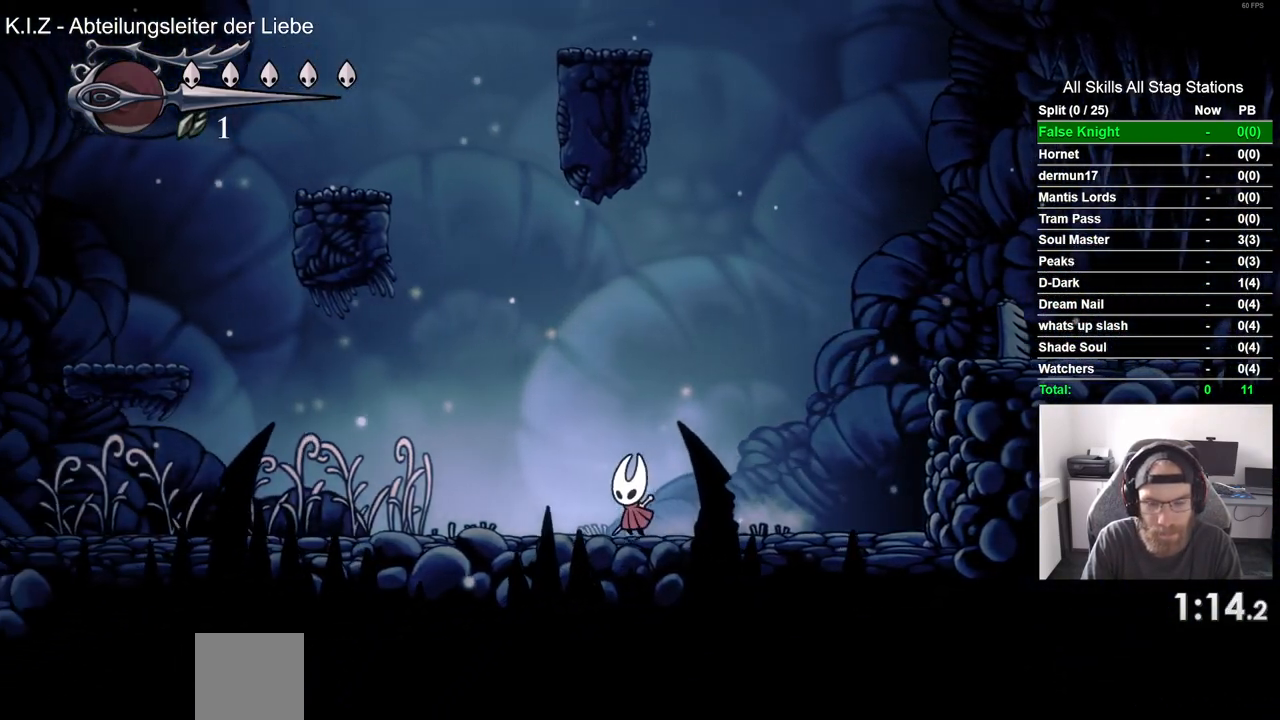
{"buttons": ["DPAD_LEFT"], "left_stick": "center", "right_stick": "center", "events": [[150, "SQUARE", "down"], [333, "SQUARE", "up"]]}
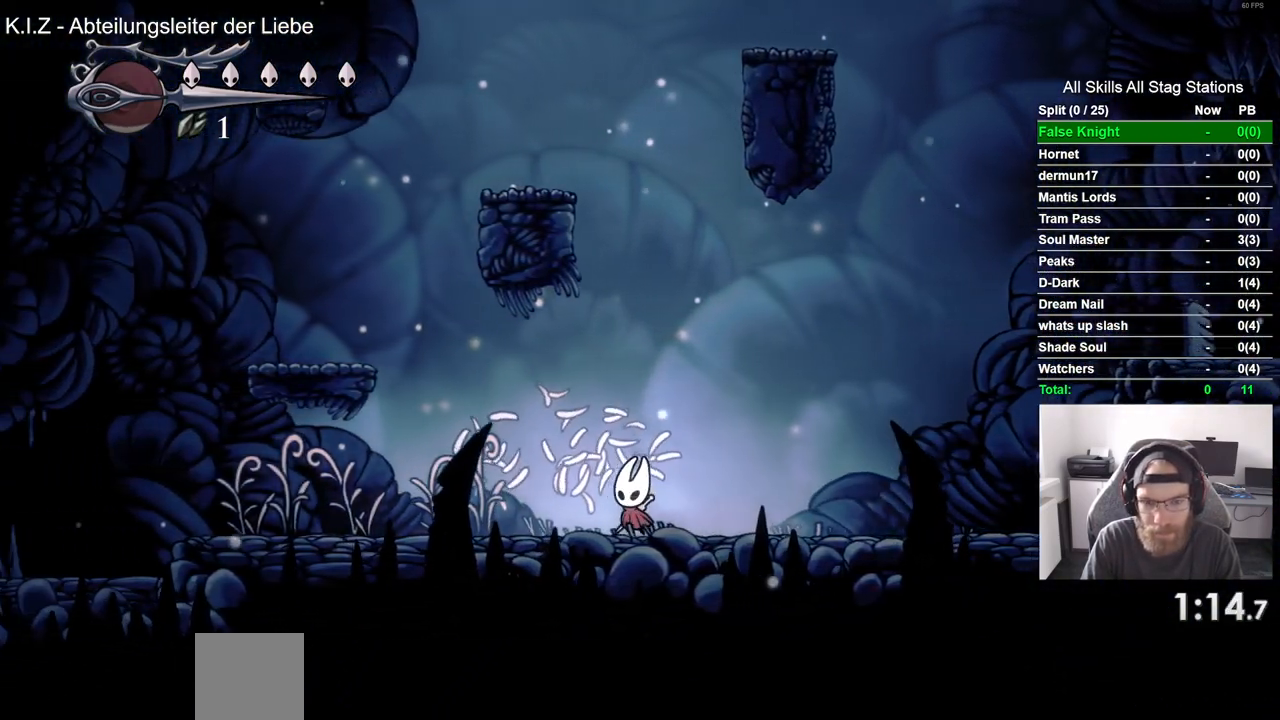
{"buttons": ["CROSS", "DPAD_LEFT"], "left_stick": "center", "right_stick": "center", "events": [[133, "CROSS", "down"]]}
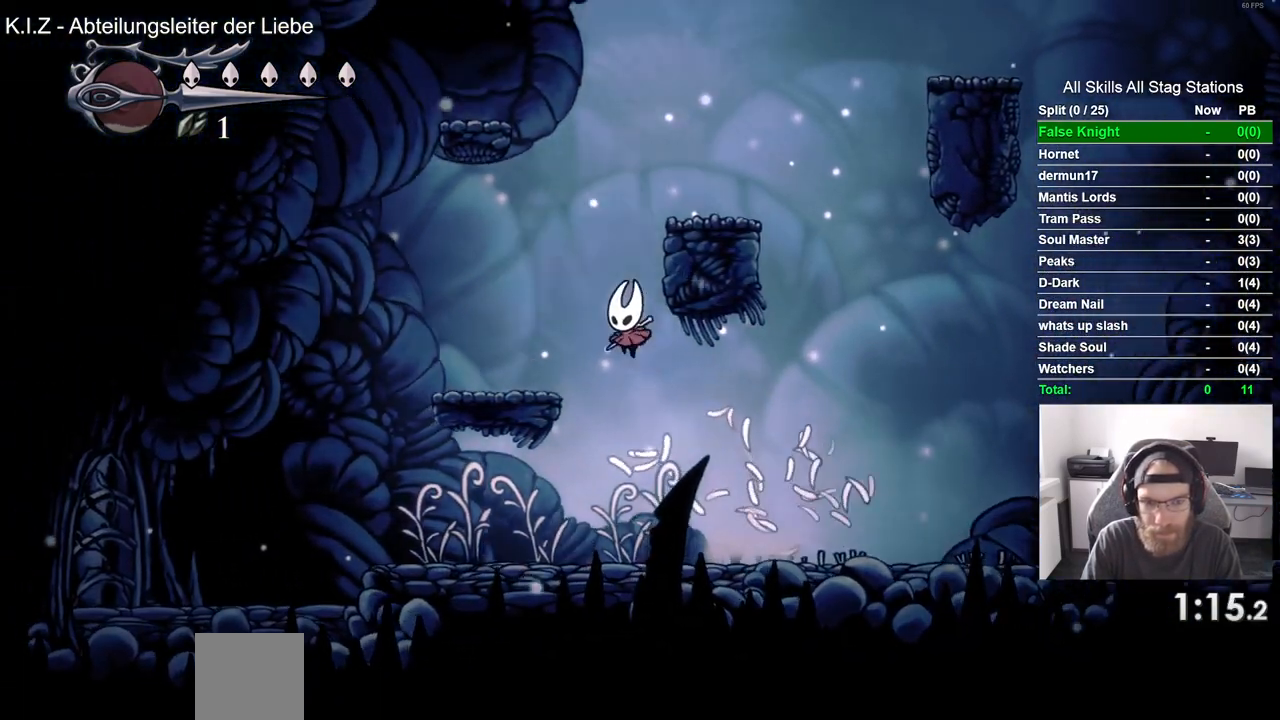
{"buttons": ["CROSS", "DPAD_RIGHT"], "left_stick": "center", "right_stick": "center", "events": [[33, "CROSS", "up"], [200, "DPAD_UP", "down"], [217, "DPAD_LEFT", "up"], [250, "CROSS", "down"], [267, "DPAD_UP", "up"], [300, "DPAD_RIGHT", "down"]]}
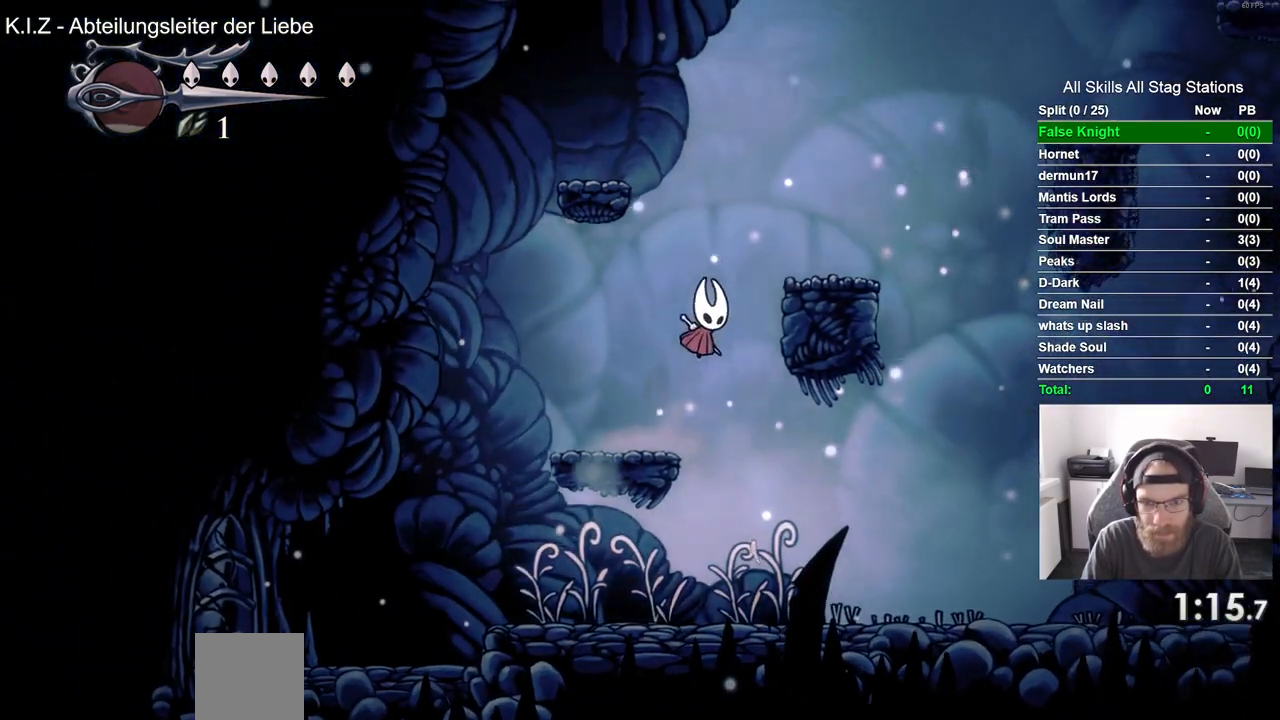
{"buttons": ["CROSS", "DPAD_RIGHT"], "left_stick": "center", "right_stick": "center", "events": [[283, "CROSS", "up"], [350, "CROSS", "down"]]}
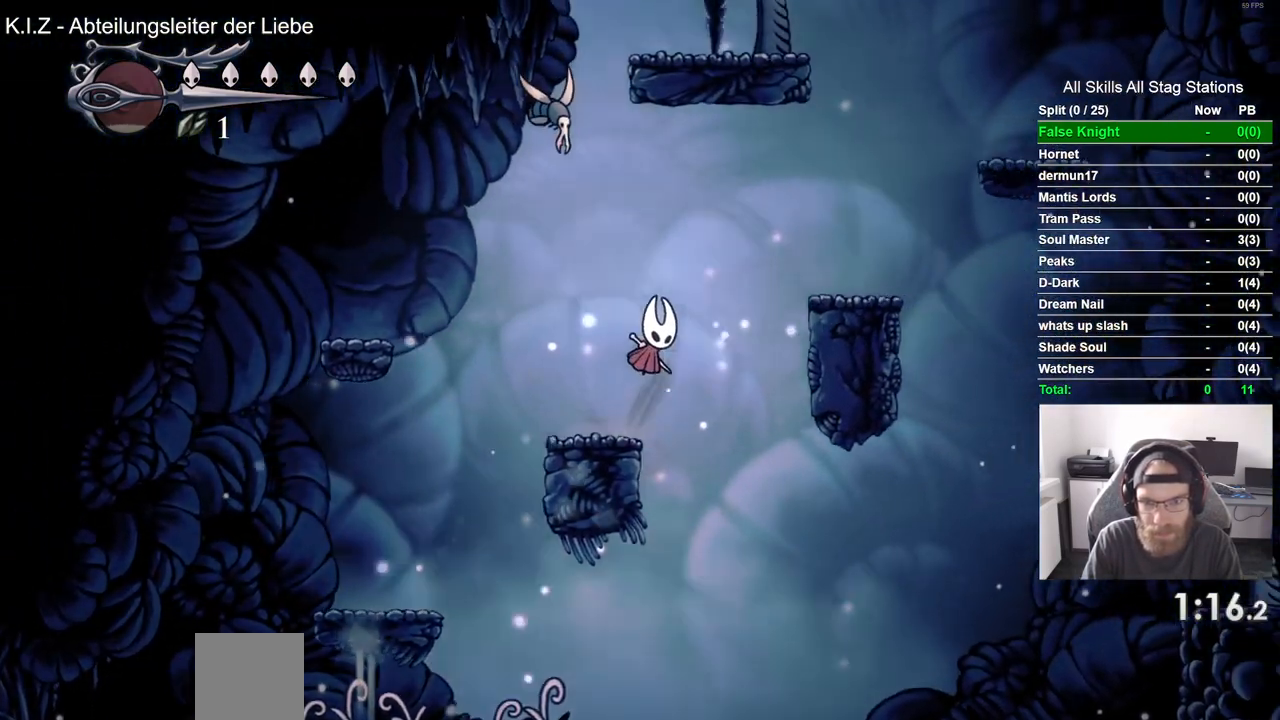
{"buttons": ["CROSS", "DPAD_RIGHT"], "left_stick": "center", "right_stick": "center", "events": [[217, "CROSS", "up"], [500, "CROSS", "down"]]}
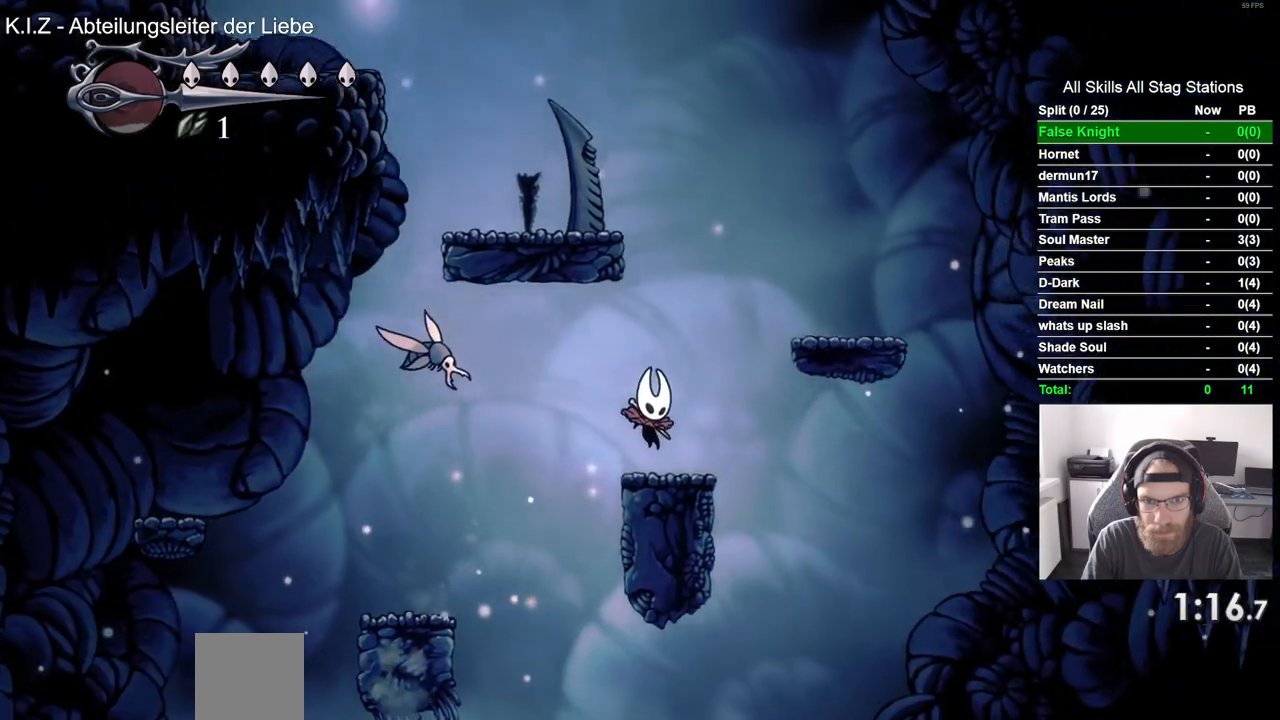
{"buttons": ["CROSS", "DPAD_LEFT"], "left_stick": "center", "right_stick": "center", "events": [[17, "DPAD_RIGHT", "up"], [317, "DPAD_LEFT", "down"]]}
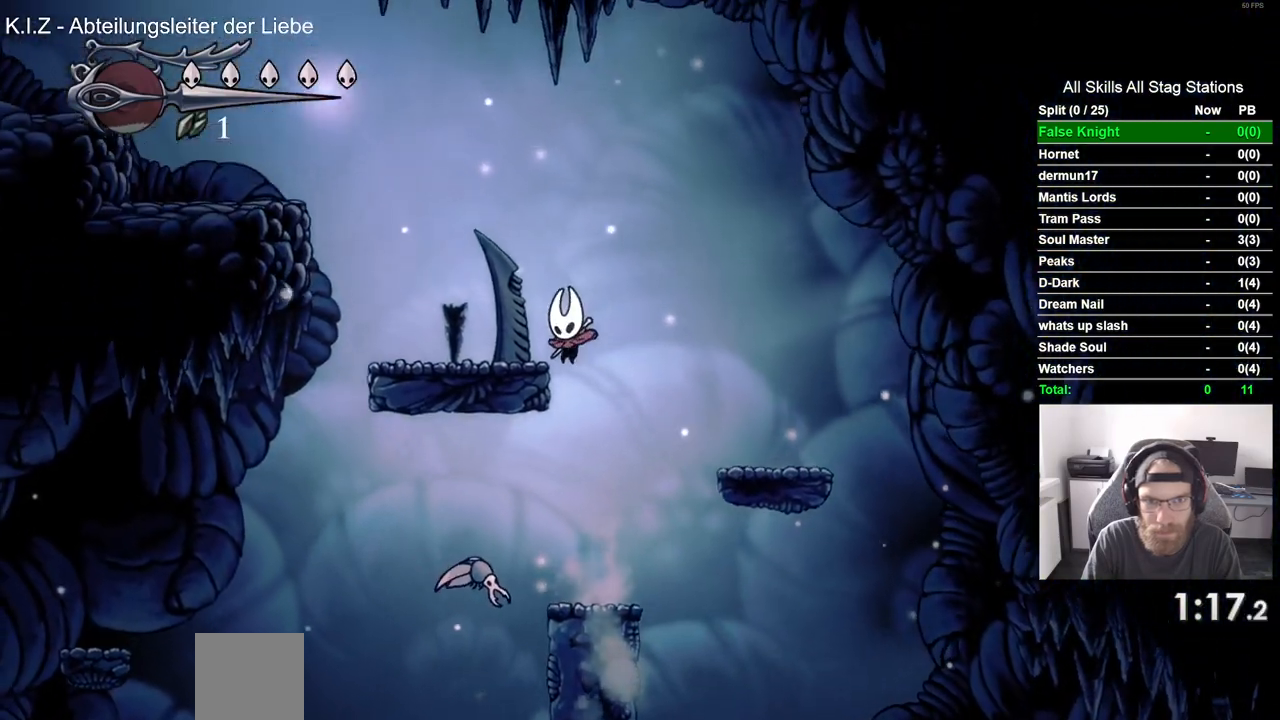
{"buttons": ["CROSS", "DPAD_LEFT"], "left_stick": "center", "right_stick": "center", "events": [[200, "CROSS", "up"], [317, "CROSS", "down"]]}
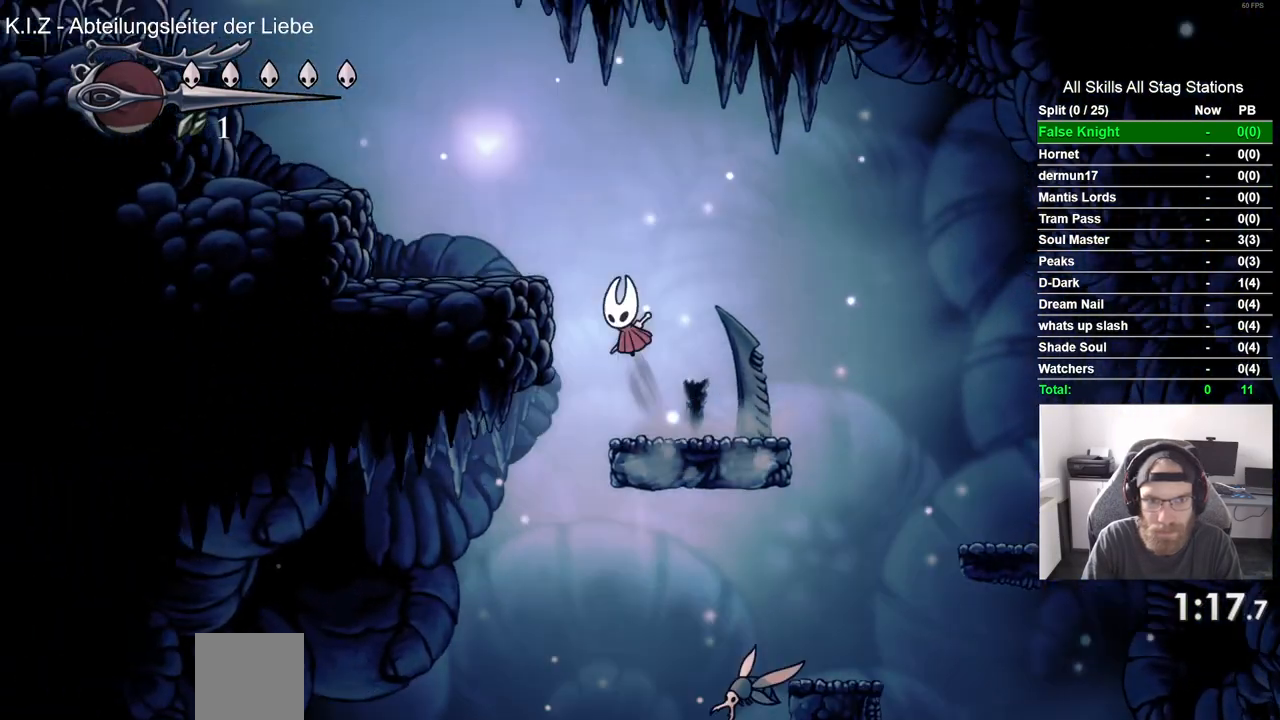
{"buttons": ["CROSS", "DPAD_LEFT"], "left_stick": "center", "right_stick": "center", "events": [[133, "CROSS", "up"], [367, "CROSS", "down"]]}
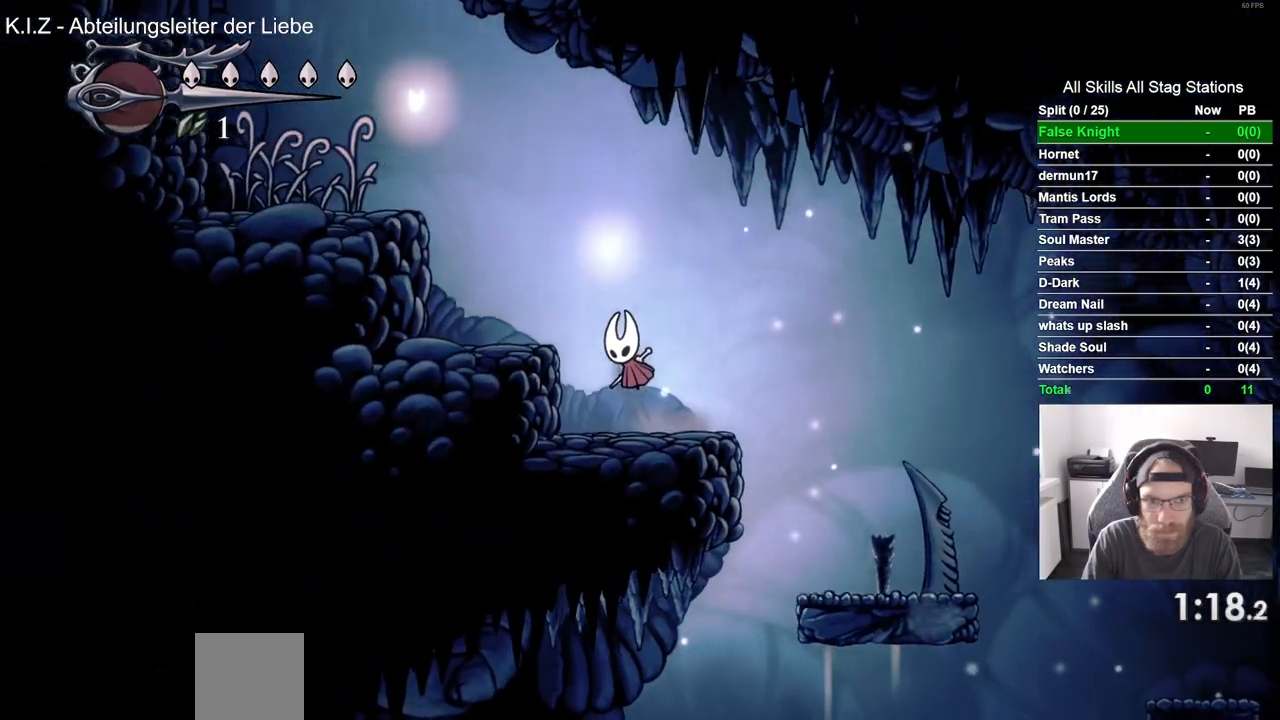
{"buttons": ["CROSS", "DPAD_LEFT"], "left_stick": "center", "right_stick": "center", "events": []}
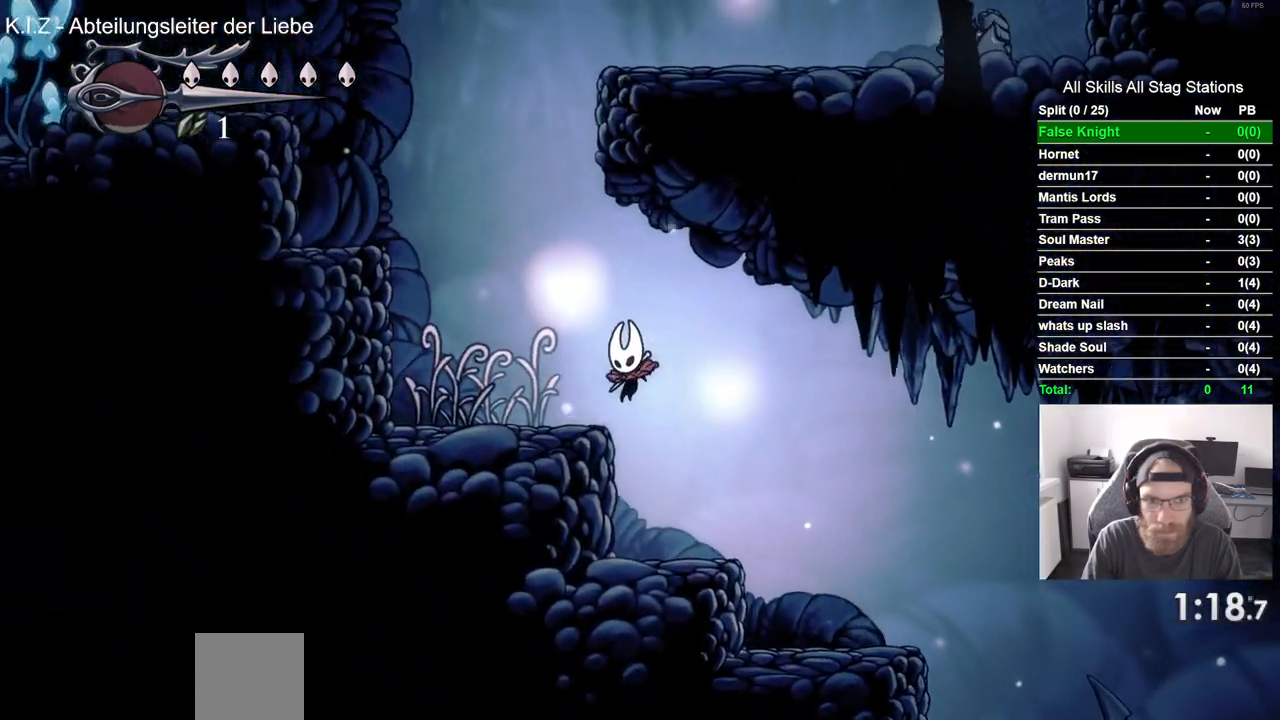
{"buttons": ["DPAD_LEFT"], "left_stick": "center", "right_stick": "center", "events": [[33, "CROSS", "up"], [133, "CROSS", "down"], [483, "CROSS", "up"]]}